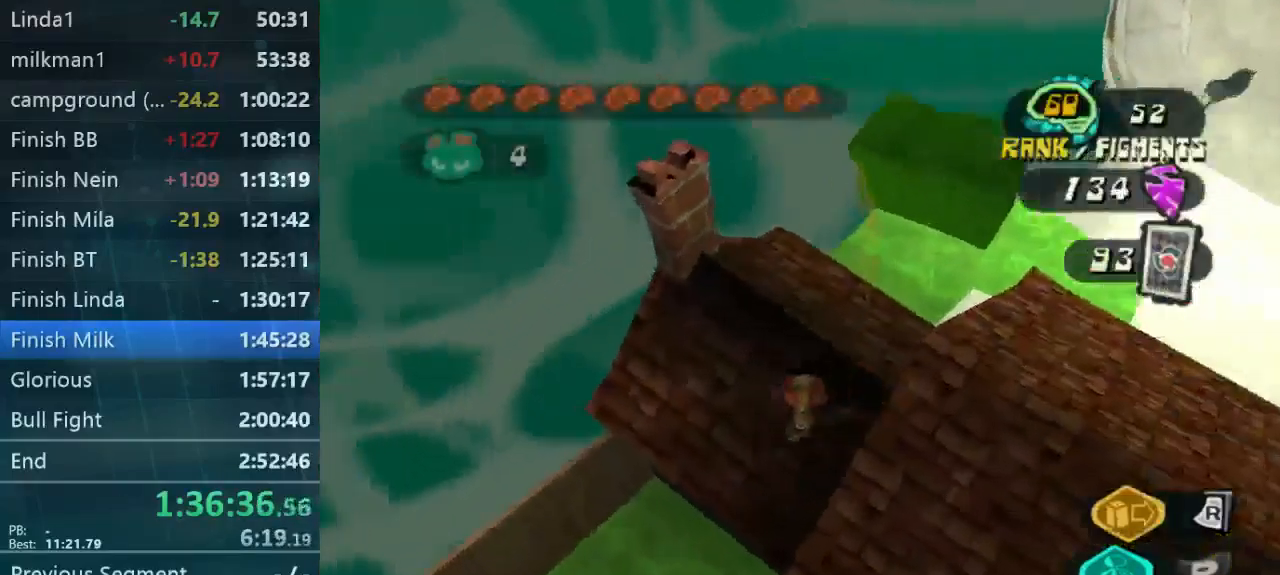
Gameplay with a controller (Xbox layout); each line is a JSON object with the inputs held at the frame after it. "button_events" lists button changes between this image and that frame as [ms after this image, input, new state], when the widget could be followed in between (sticks are given only as held states). Not read: L3 R3.
{"buttons": [], "left_stick": "up-right", "right_stick": "center", "button_events": []}
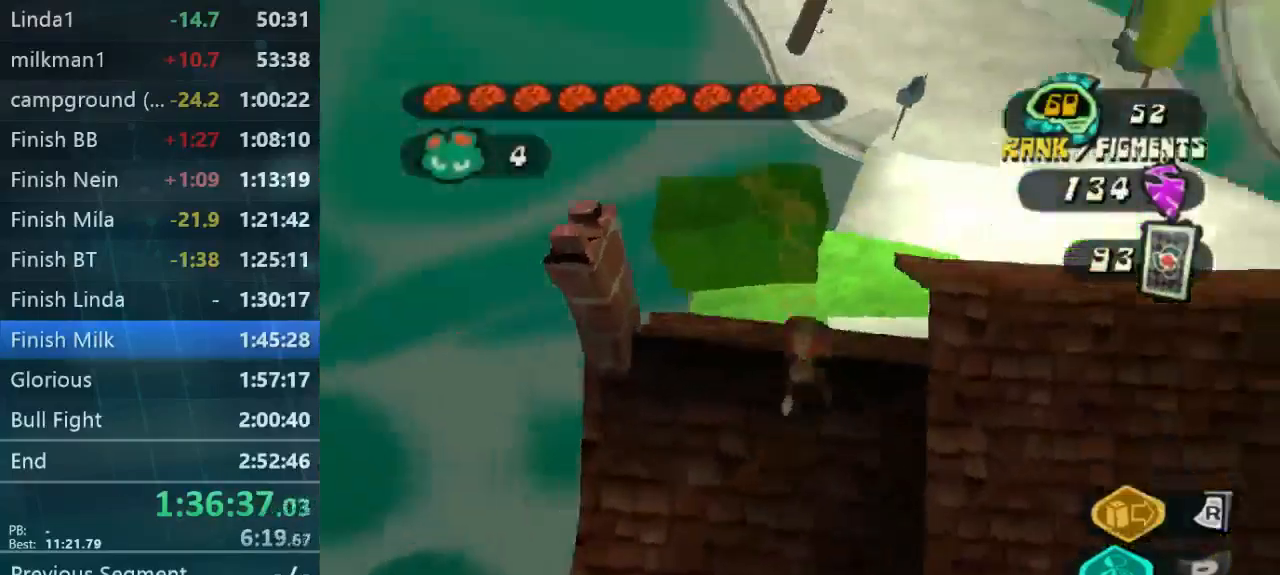
{"buttons": [], "left_stick": "down", "right_stick": "right", "button_events": [[67, "L2", "down"], [233, "L2", "up"]]}
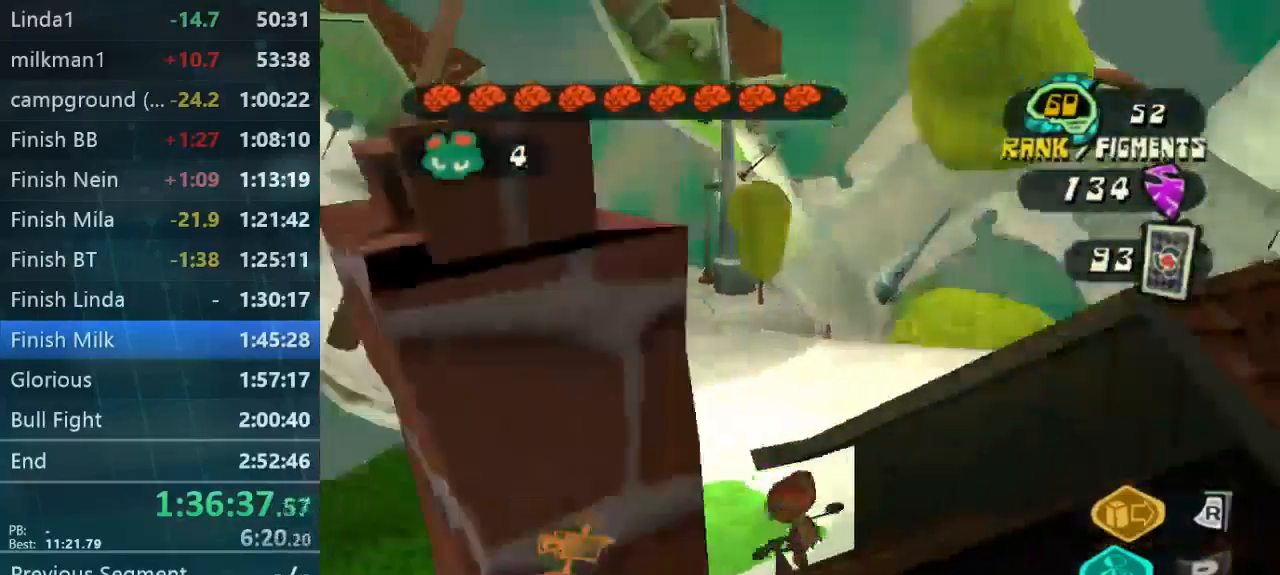
{"buttons": ["L2"], "left_stick": "up-right", "right_stick": "center", "button_events": [[433, "L2", "down"]]}
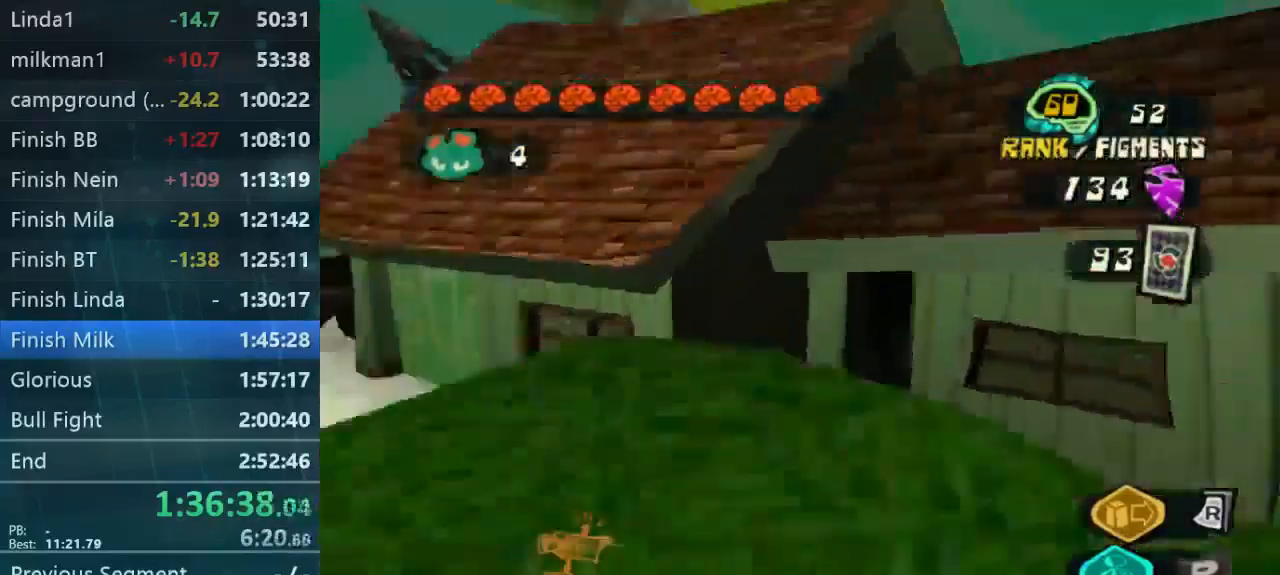
{"buttons": [], "left_stick": "center", "right_stick": "center", "button_events": [[67, "L2", "up"]]}
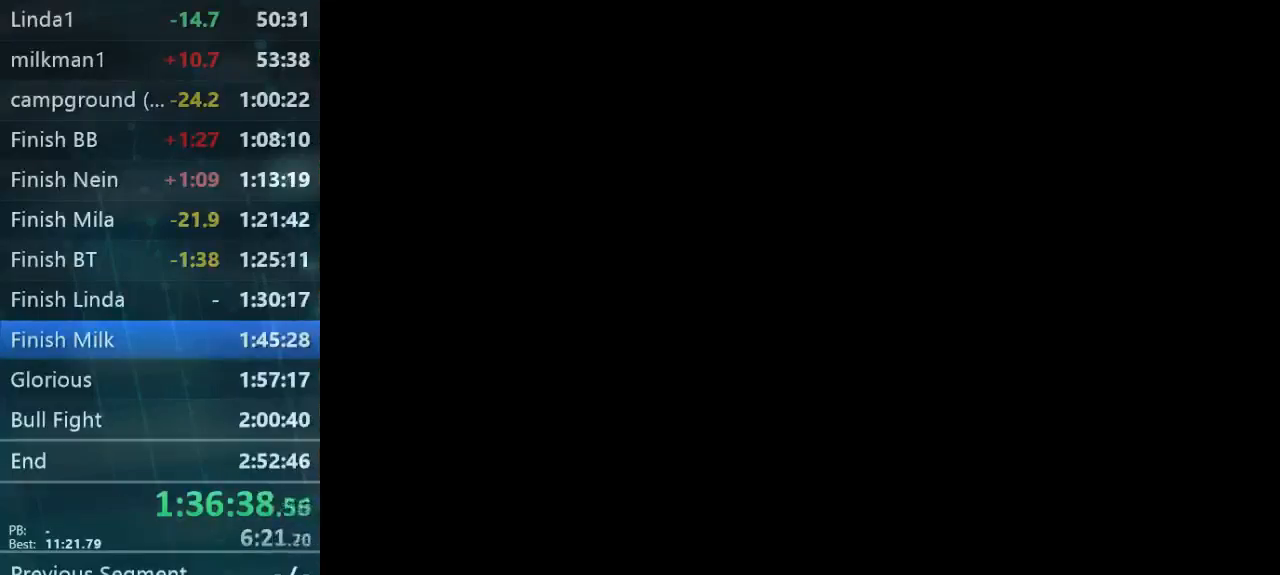
{"buttons": [], "left_stick": "right", "right_stick": "center", "button_events": []}
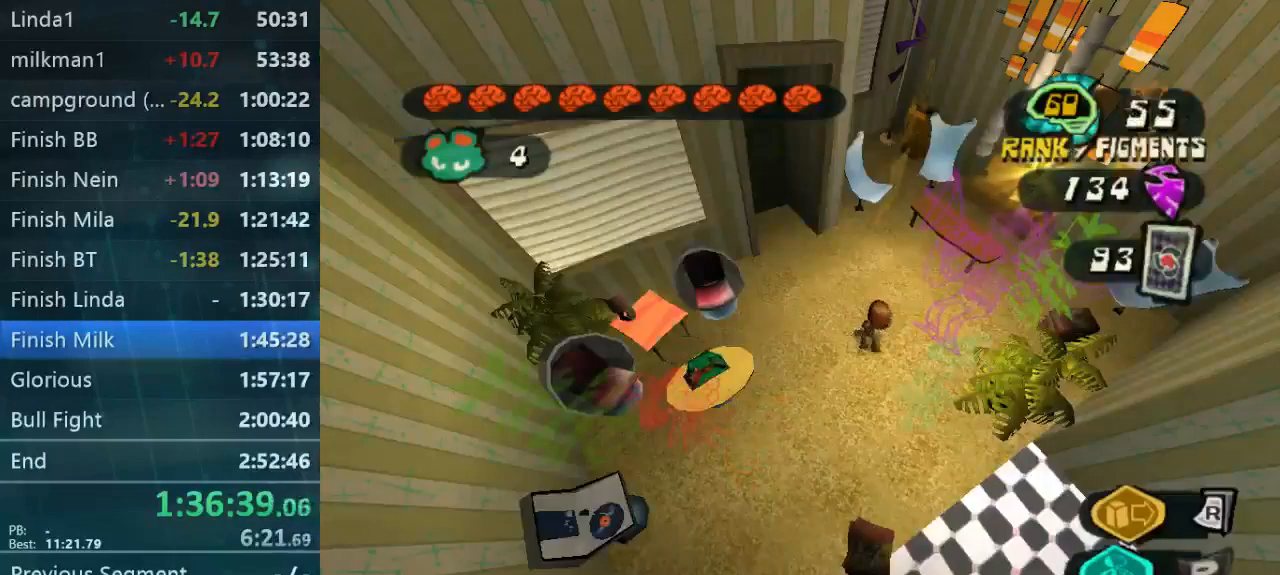
{"buttons": [], "left_stick": "up-right", "right_stick": "center", "button_events": []}
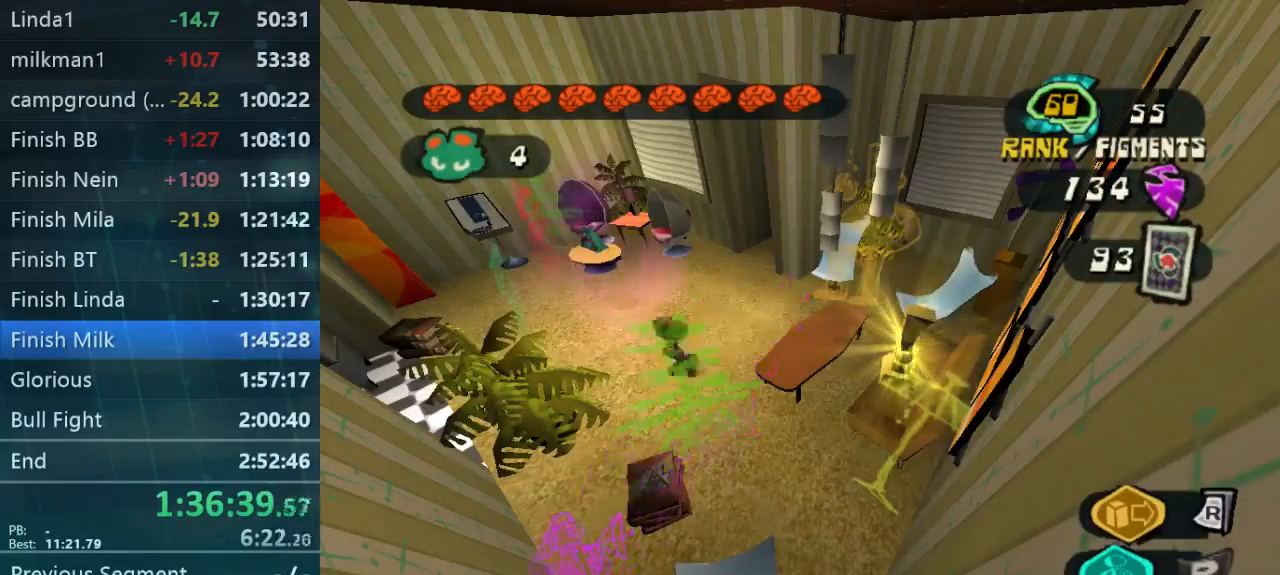
{"buttons": [], "left_stick": "down-left", "right_stick": "center", "button_events": []}
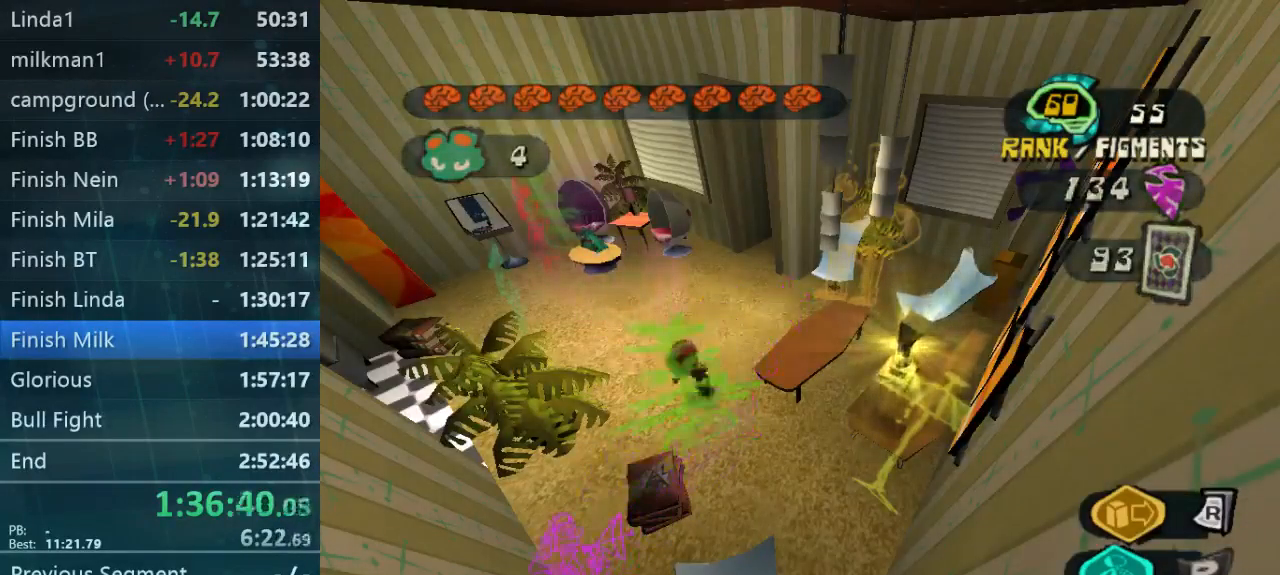
{"buttons": [], "left_stick": "down-right", "right_stick": "center", "button_events": []}
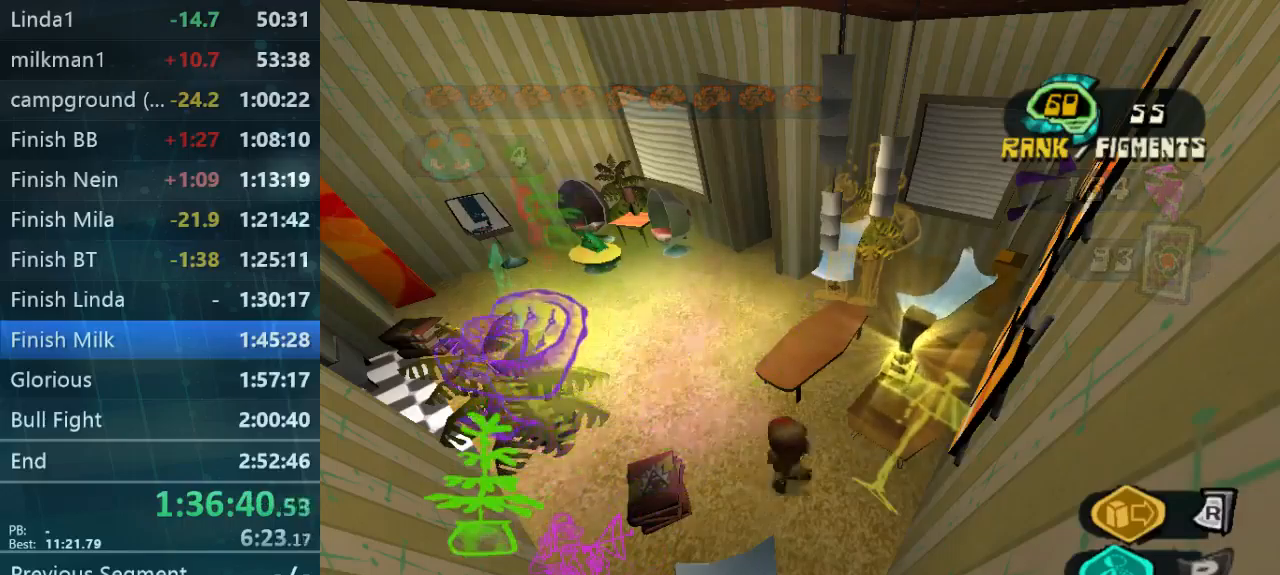
{"buttons": [], "left_stick": "up-right", "right_stick": "center", "button_events": []}
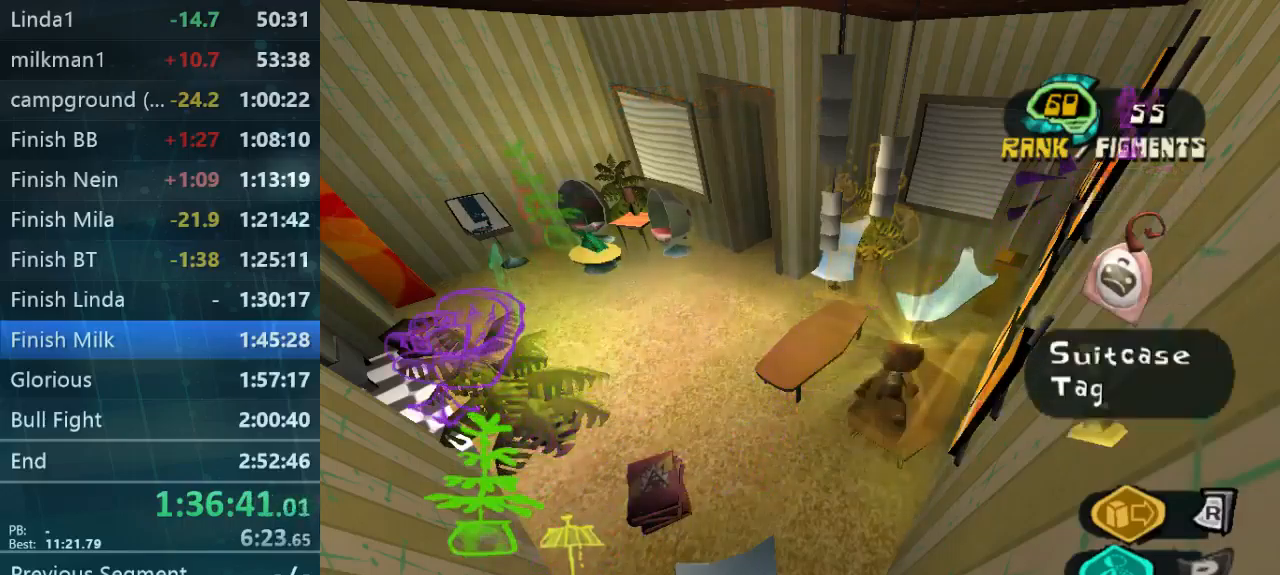
{"buttons": [], "left_stick": "up", "right_stick": "center", "button_events": []}
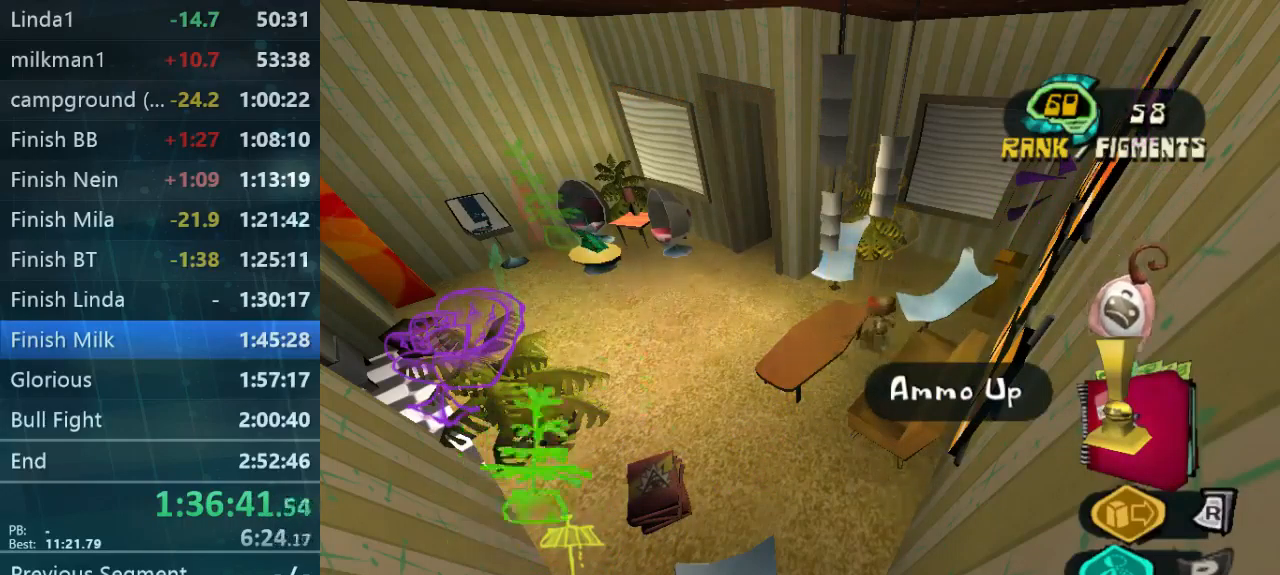
{"buttons": [], "left_stick": "up-left", "right_stick": "center", "button_events": []}
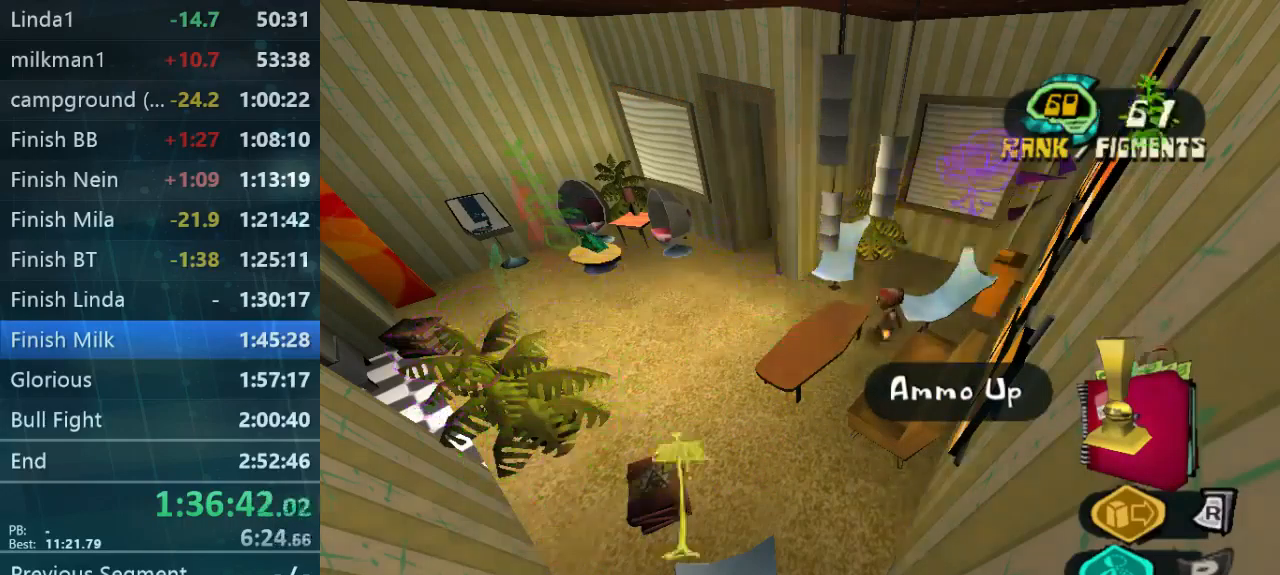
{"buttons": [], "left_stick": "up-left", "right_stick": "center", "button_events": []}
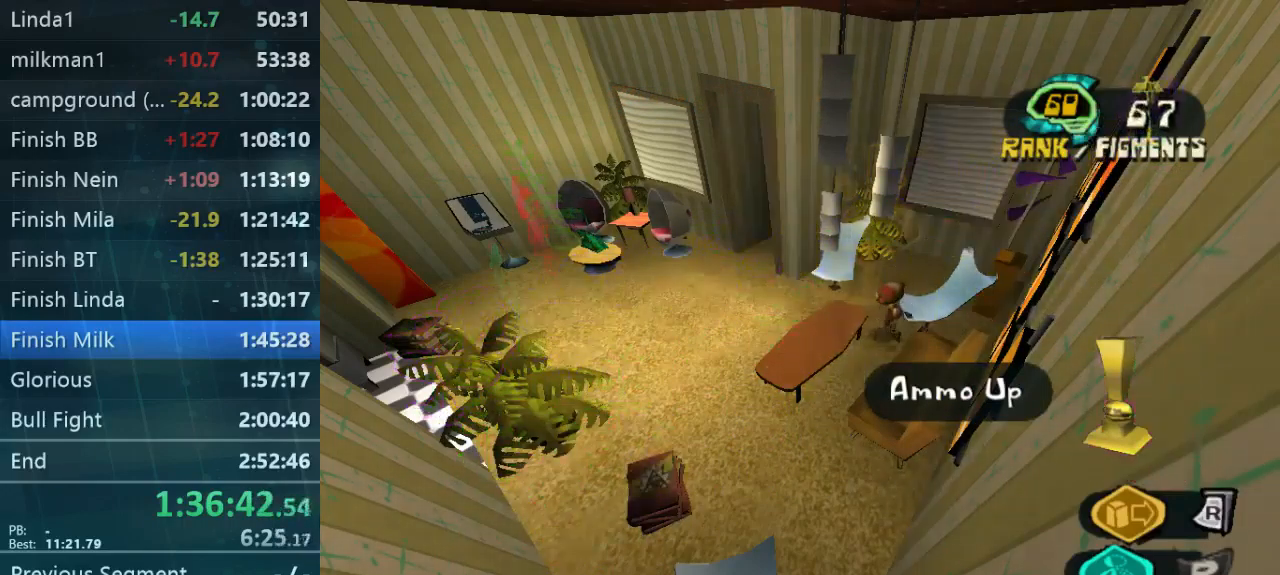
{"buttons": [], "left_stick": "up-left", "right_stick": "center", "button_events": []}
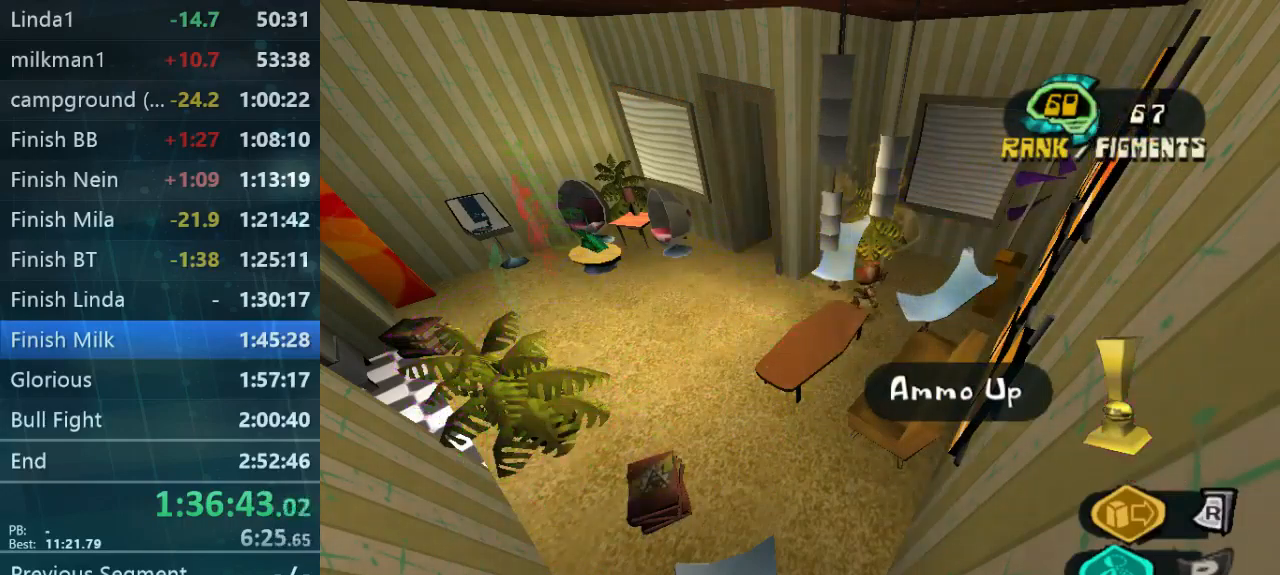
{"buttons": [], "left_stick": "left", "right_stick": "center", "button_events": []}
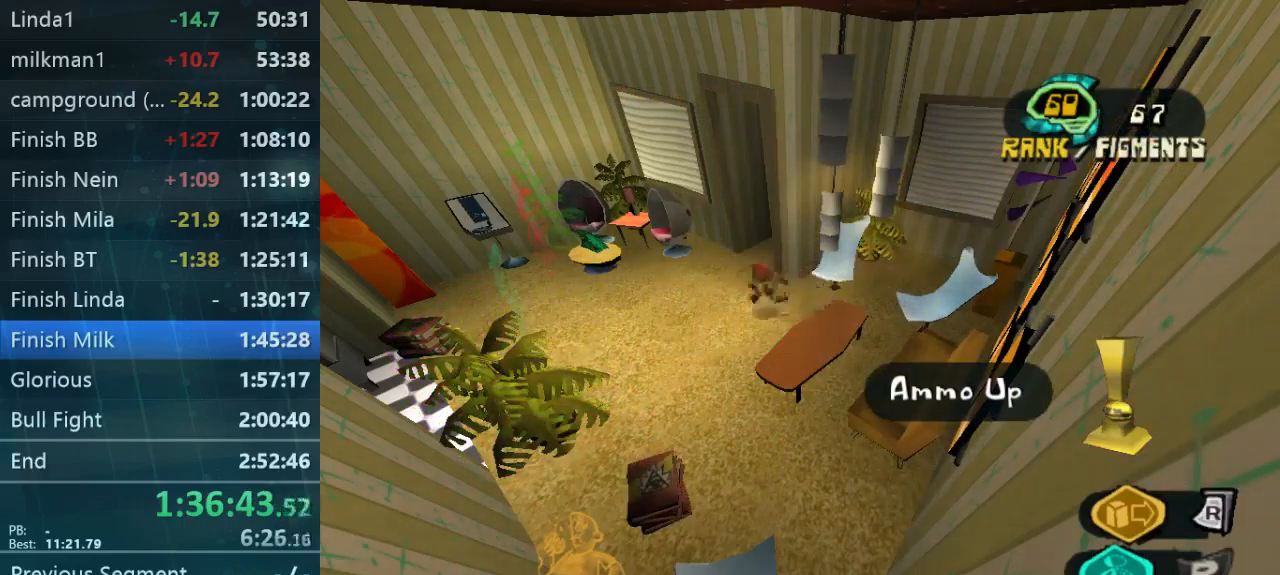
{"buttons": [], "left_stick": "down-left", "right_stick": "center", "button_events": []}
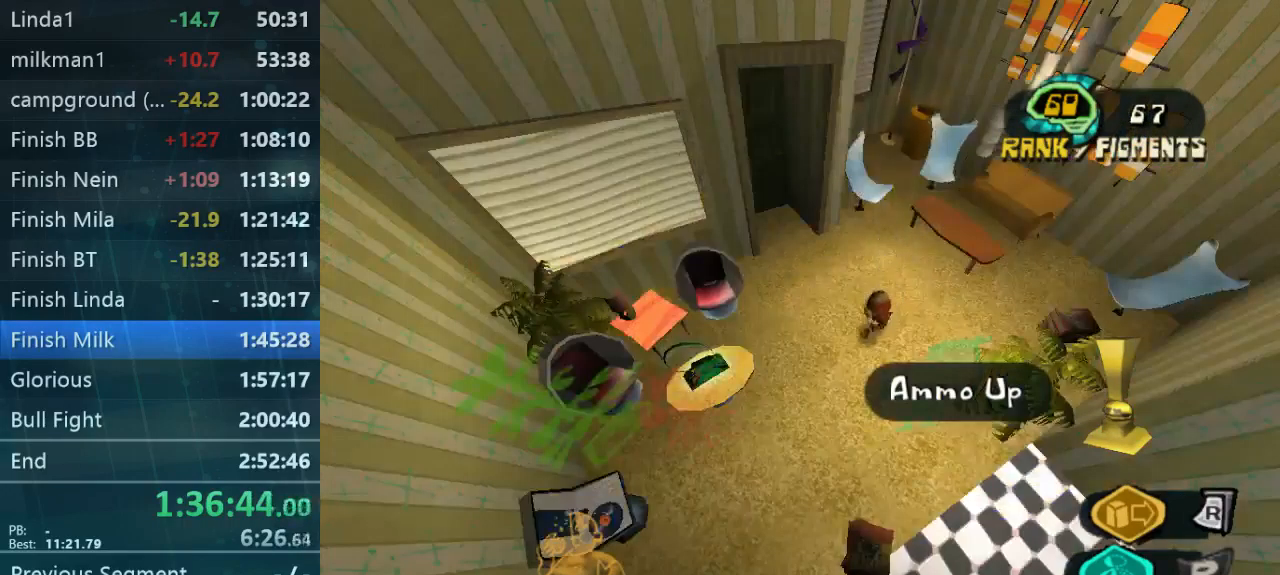
{"buttons": [], "left_stick": "left", "right_stick": "center", "button_events": []}
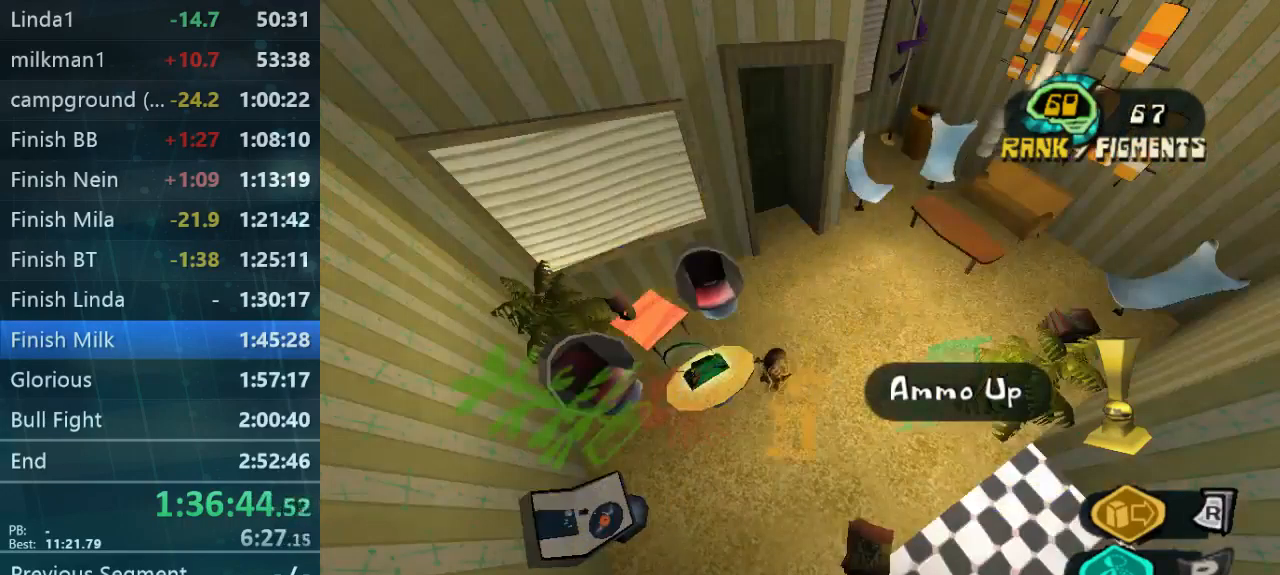
{"buttons": [], "left_stick": "left", "right_stick": "center", "button_events": []}
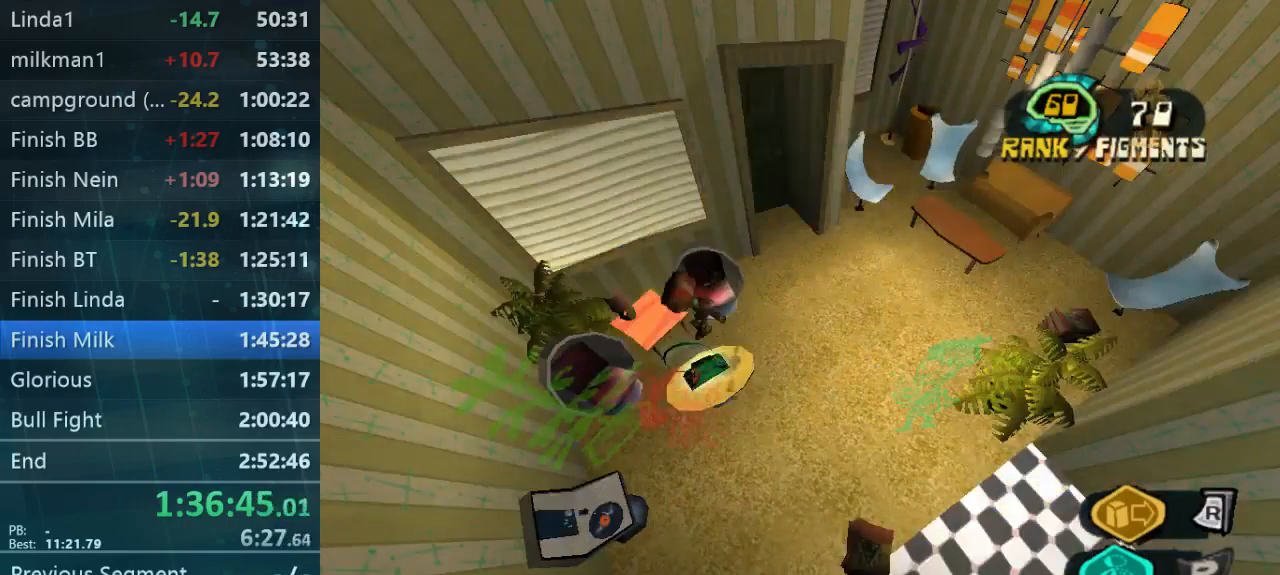
{"buttons": ["B"], "left_stick": "down", "right_stick": "center", "button_events": [[167, "B", "down"], [234, "B", "up"], [300, "B", "down"], [367, "B", "up"], [434, "B", "down"]]}
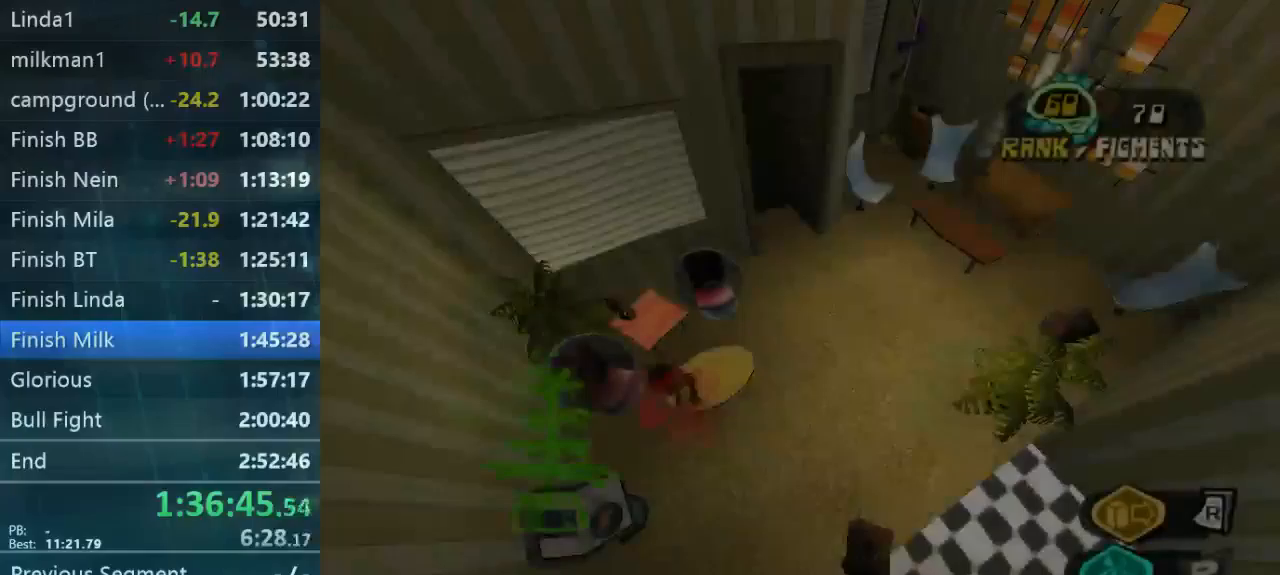
{"buttons": [], "left_stick": "down-right", "right_stick": "center", "button_events": [[67, "B", "up"], [133, "B", "down"], [233, "B", "up"]]}
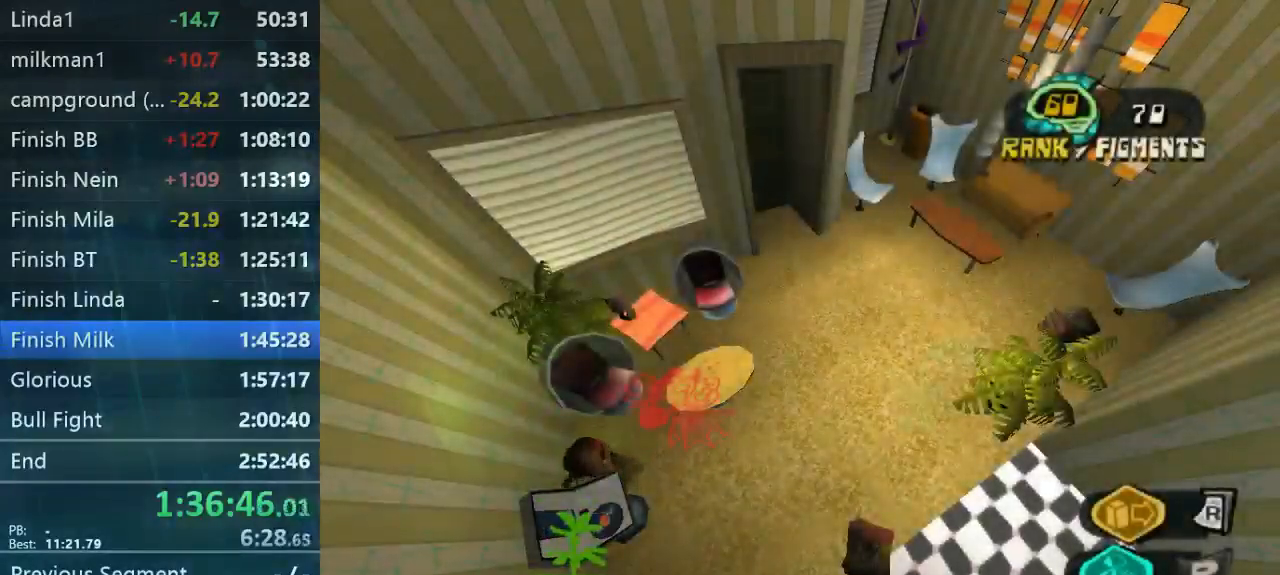
{"buttons": [], "left_stick": "up-right", "right_stick": "center", "button_events": []}
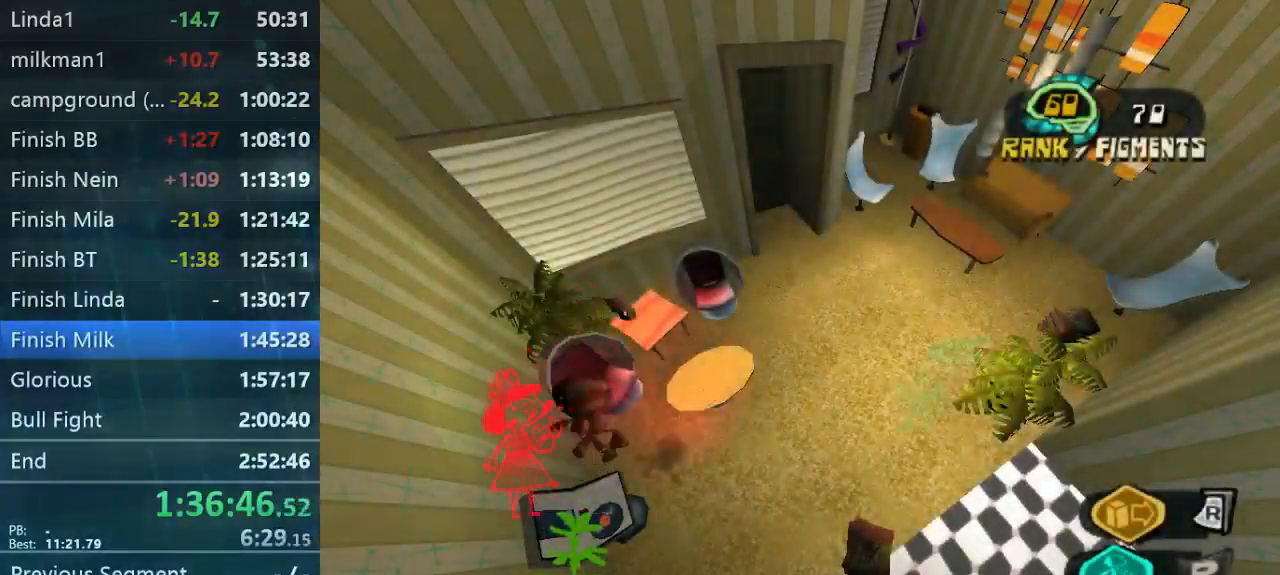
{"buttons": [], "left_stick": "right", "right_stick": "center", "button_events": []}
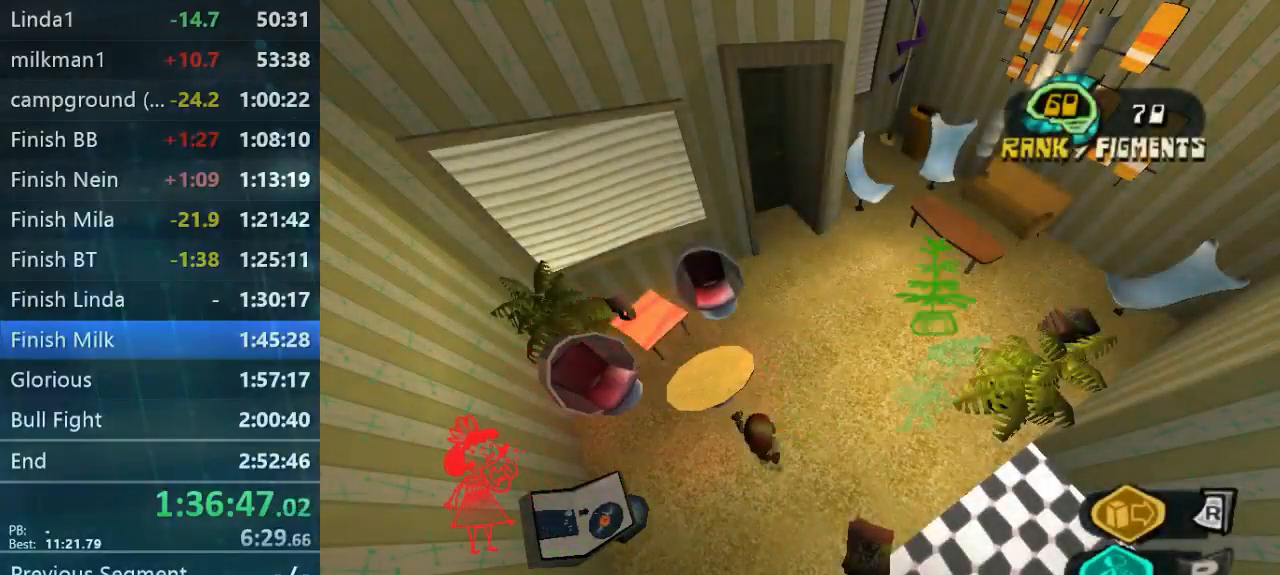
{"buttons": [], "left_stick": "right", "right_stick": "center", "button_events": []}
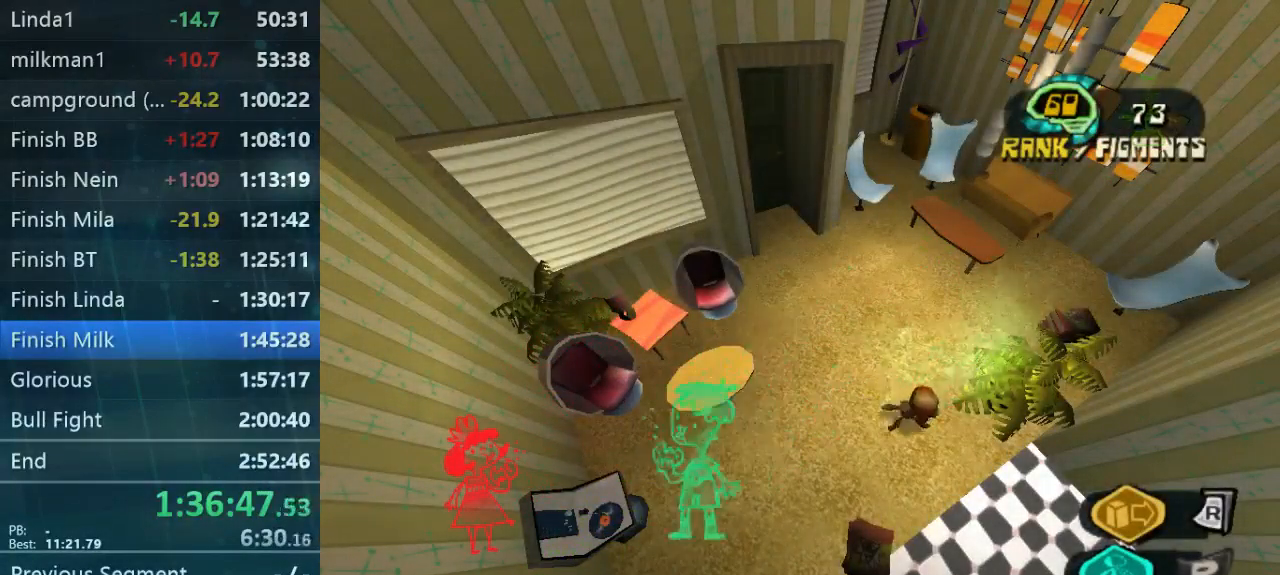
{"buttons": [], "left_stick": "down-right", "right_stick": "center", "button_events": []}